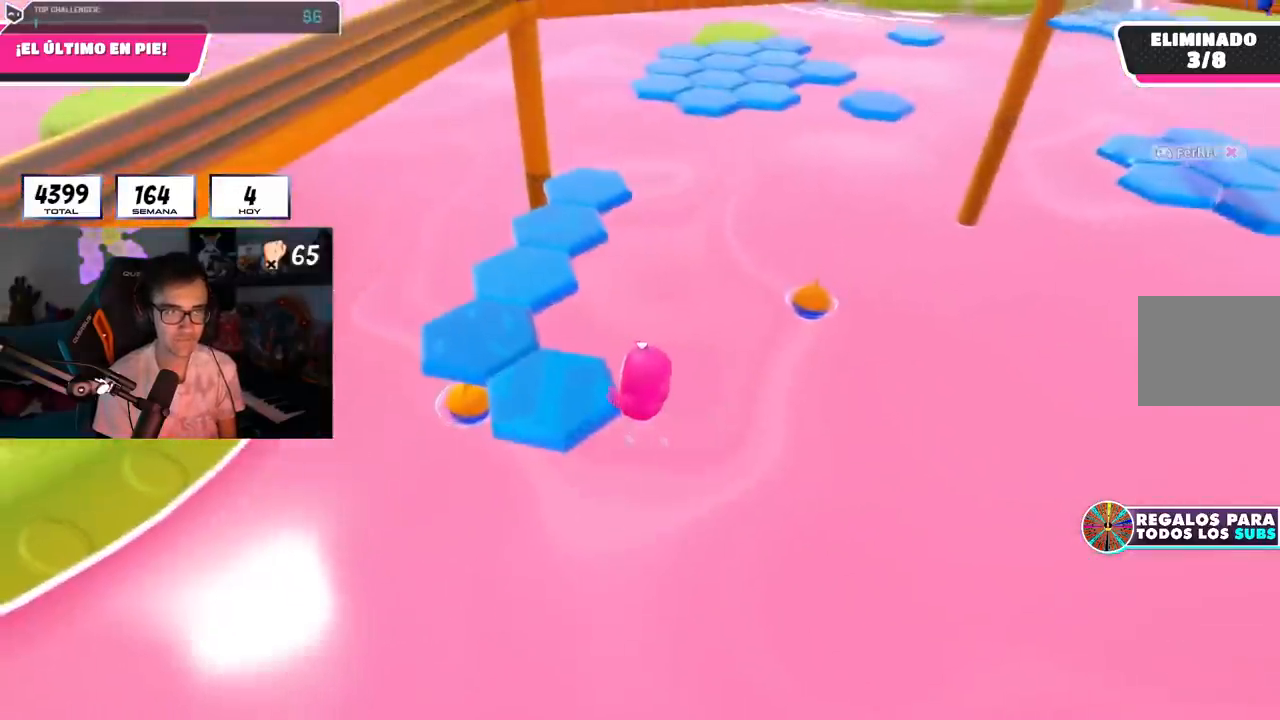
Gameplay with a controller (PlayStation layout); each line is a JSON object with the inputs held at the frame after it. "events" lists button and stick changes between this image and that frame as [ms after this image, input, new state], when the widget could be followed in between.
{"buttons": [], "left_stick": "up-left", "right_stick": "up-right", "events": [[117, "SQUARE", "down"], [284, "SQUARE", "up"], [451, "right_stick", "up-right"]]}
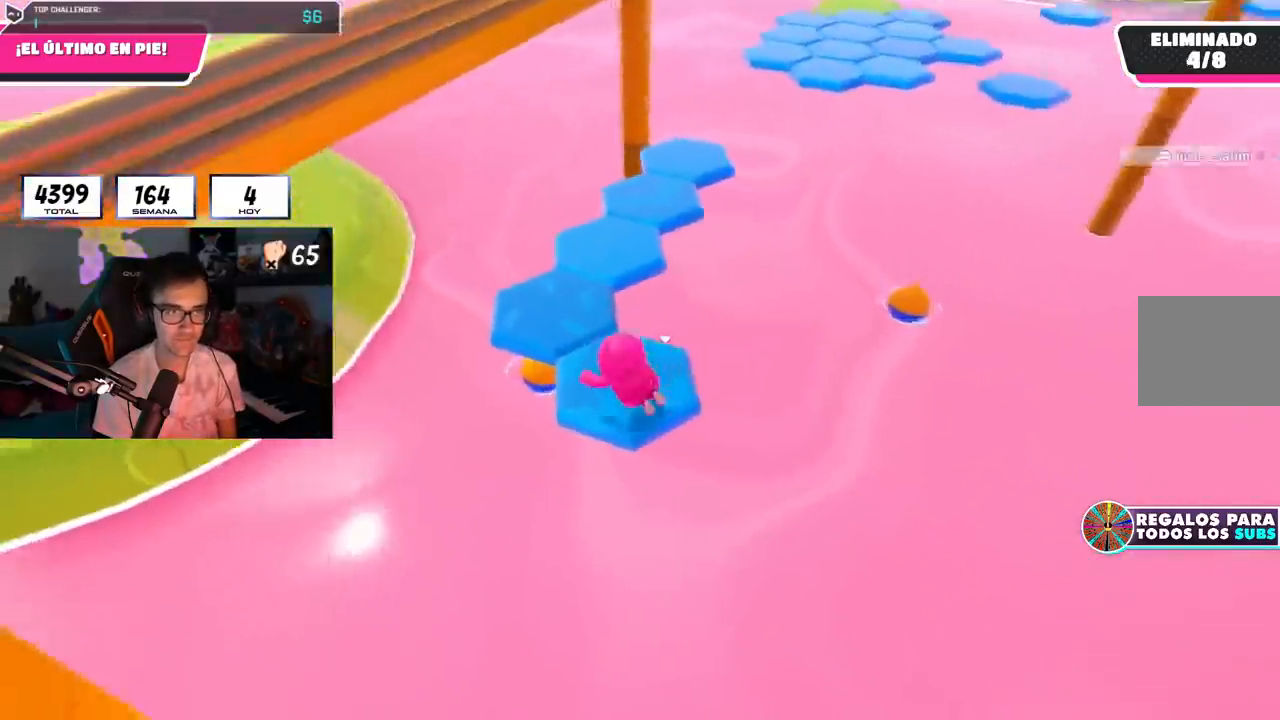
{"buttons": ["CROSS"], "left_stick": "up-left", "right_stick": "center", "events": [[33, "left_stick", "center"], [183, "right_stick", "center"], [467, "left_stick", "up-left"], [484, "CROSS", "down"]]}
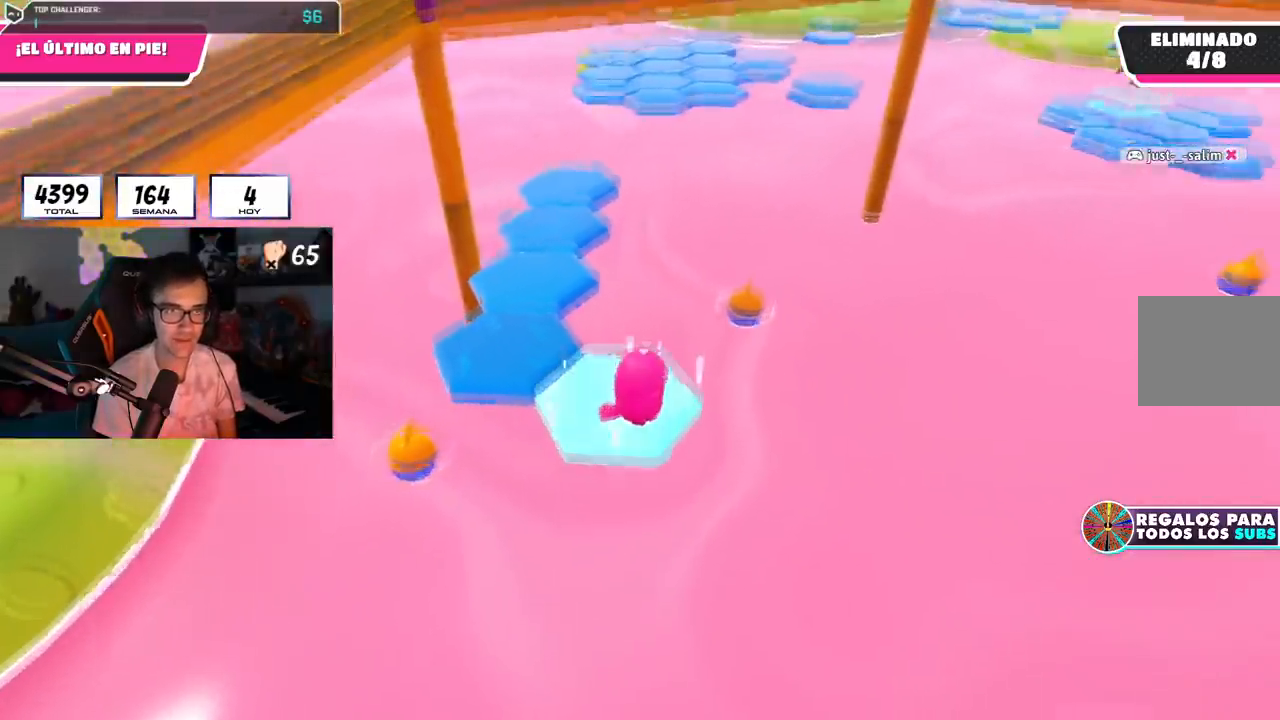
{"buttons": ["SQUARE"], "left_stick": "up-left", "right_stick": "center", "events": [[150, "CROSS", "up"], [384, "SQUARE", "down"]]}
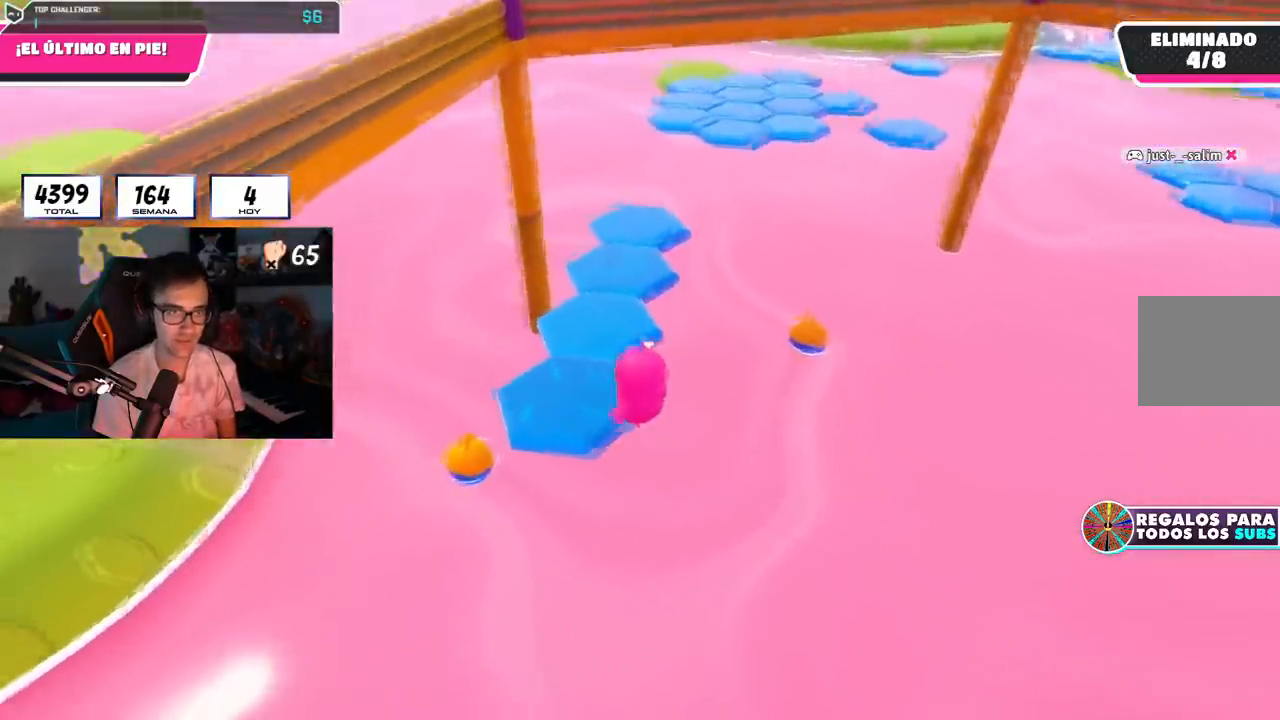
{"buttons": [], "left_stick": "center", "right_stick": "center", "events": [[16, "SQUARE", "up"], [100, "left_stick", "up"], [200, "right_stick", "right"], [267, "right_stick", "down-right"], [434, "left_stick", "center"], [434, "right_stick", "center"]]}
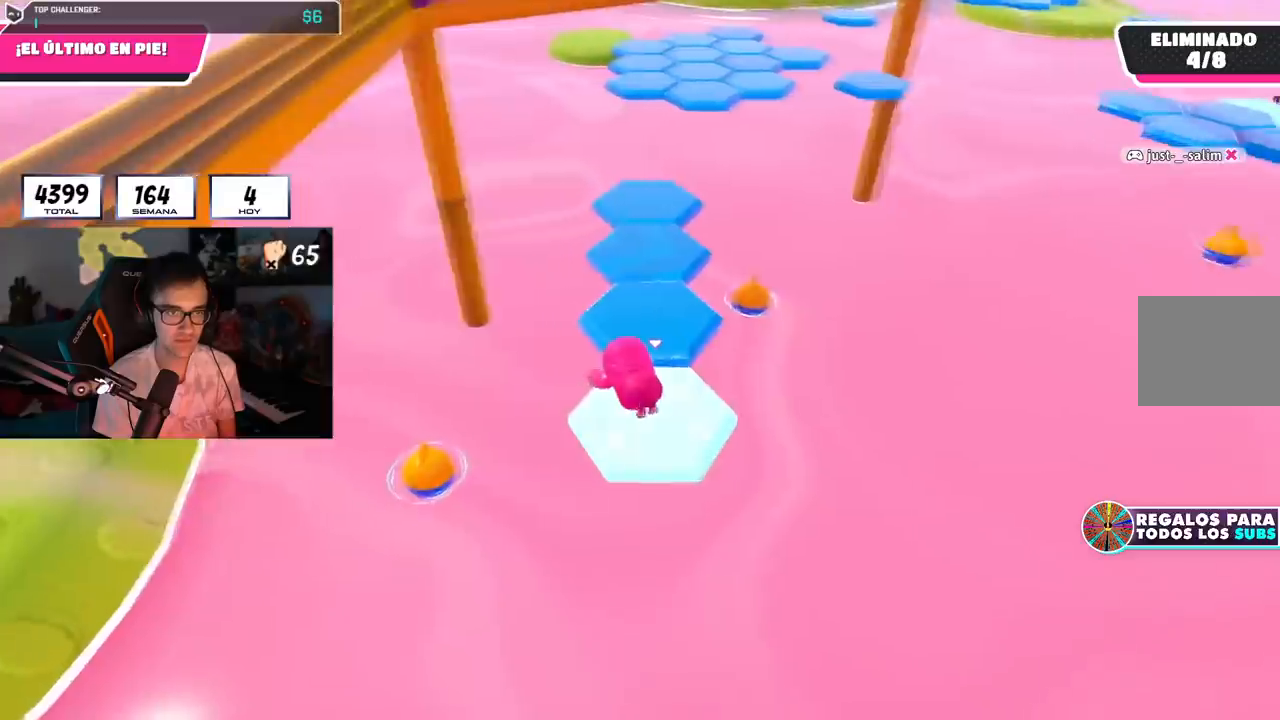
{"buttons": [], "left_stick": "up", "right_stick": "center", "events": [[317, "CROSS", "down"], [334, "left_stick", "up"], [434, "CROSS", "up"]]}
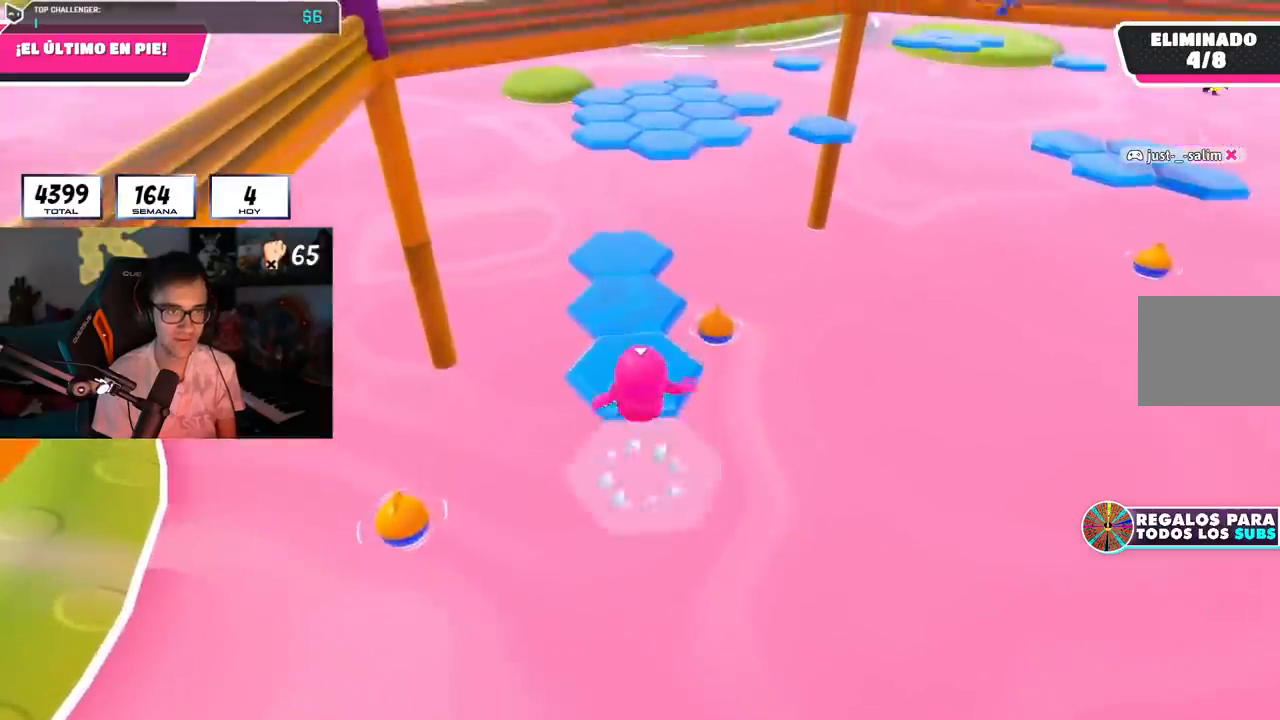
{"buttons": [], "left_stick": "up", "right_stick": "center", "events": [[200, "SQUARE", "down"], [350, "SQUARE", "up"]]}
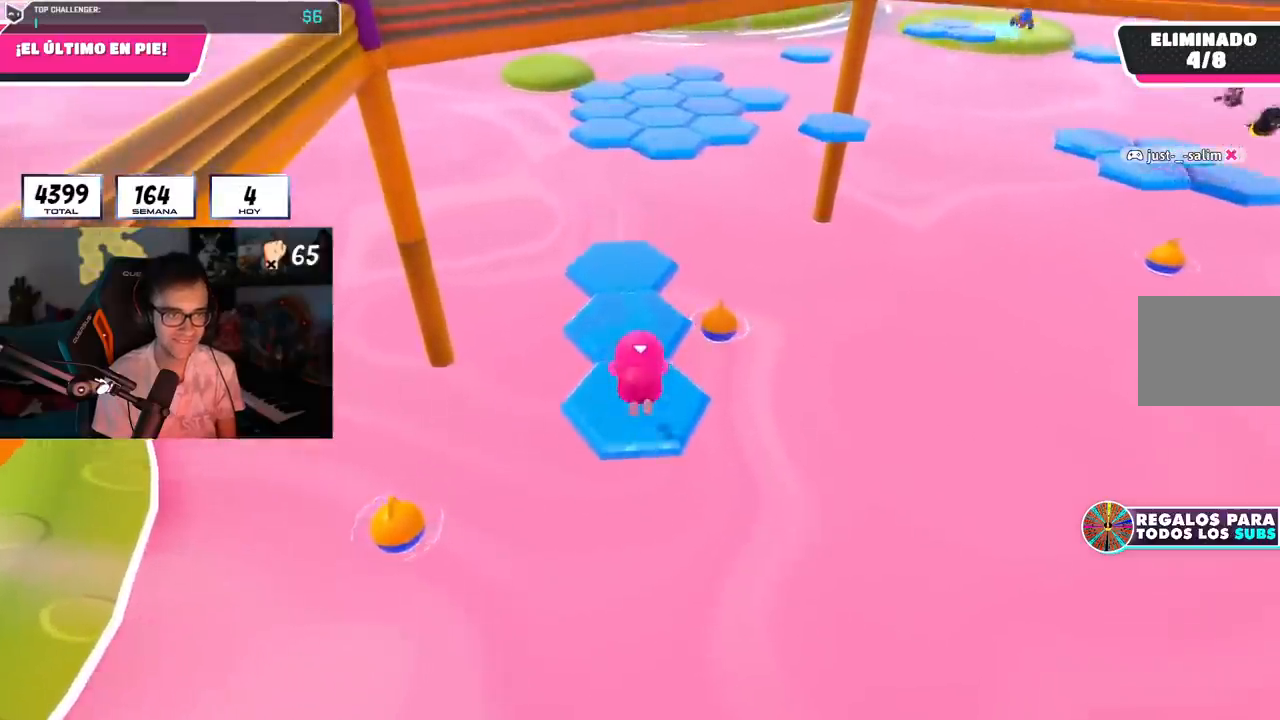
{"buttons": [], "left_stick": "center", "right_stick": "center", "events": [[50, "right_stick", "down"], [117, "left_stick", "center"], [200, "right_stick", "center"]]}
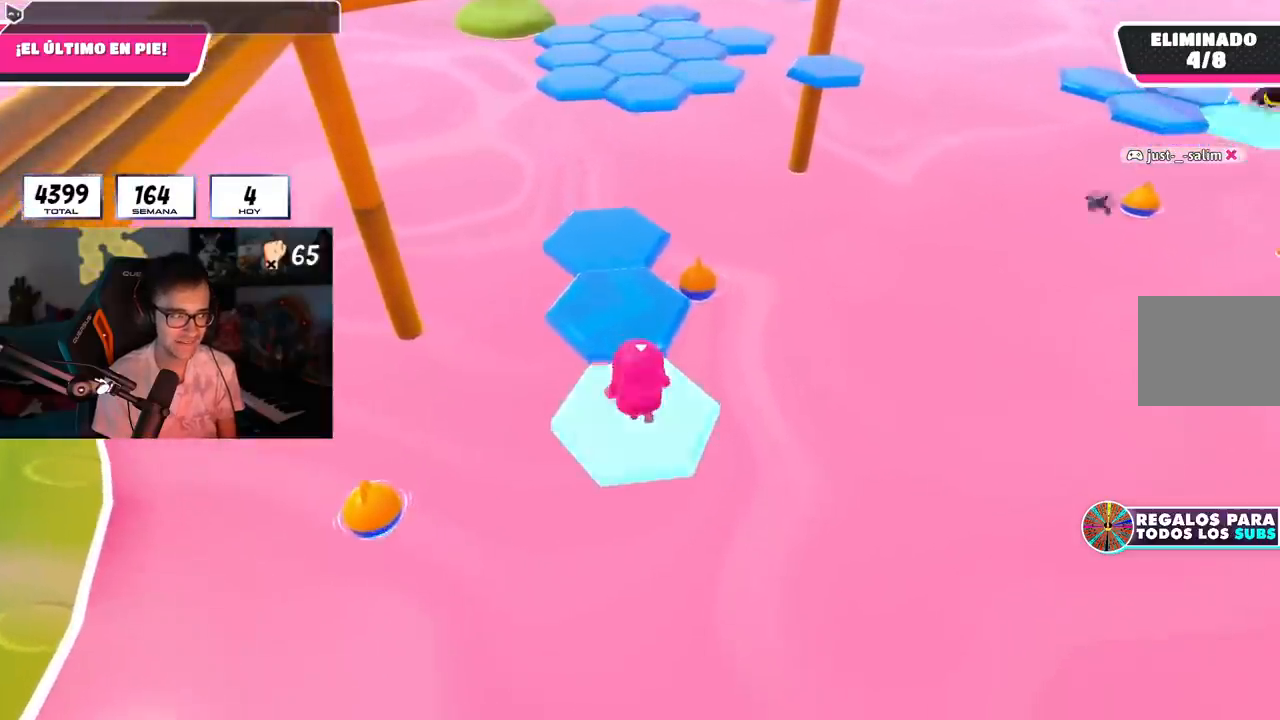
{"buttons": [], "left_stick": "up", "right_stick": "center", "events": [[117, "CROSS", "down"], [133, "left_stick", "up"], [250, "CROSS", "up"]]}
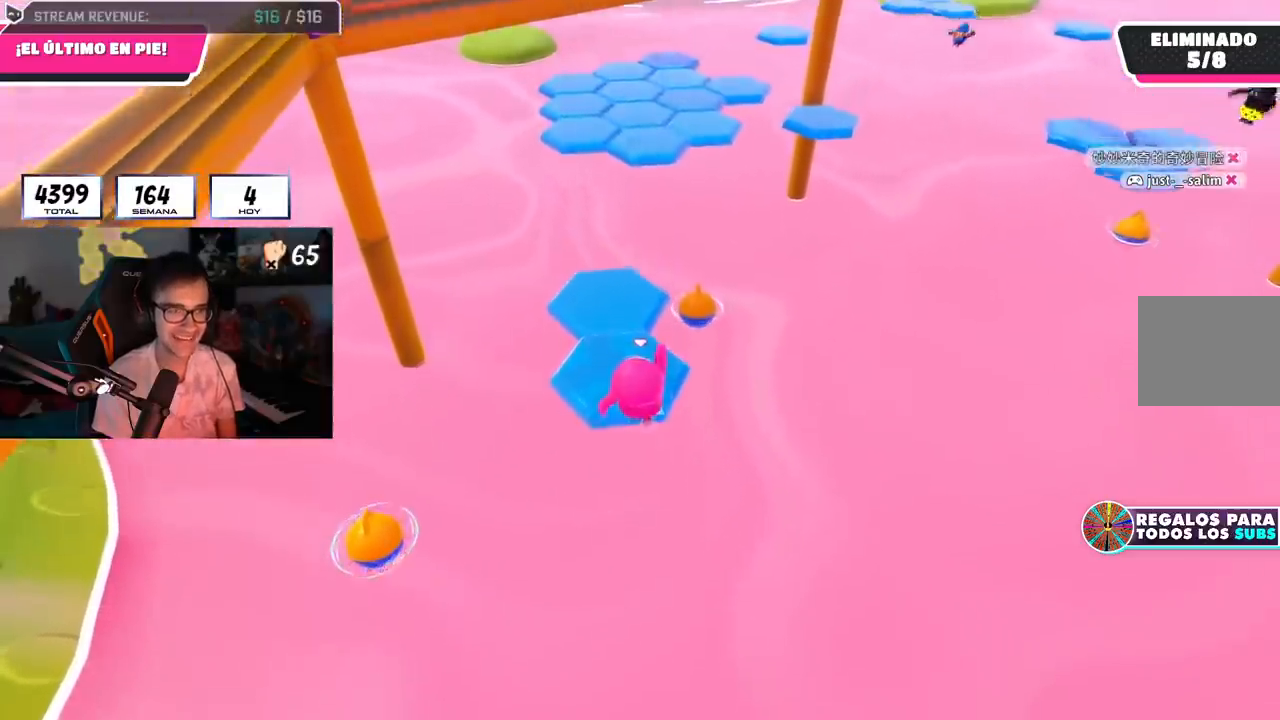
{"buttons": [], "left_stick": "up", "right_stick": "down", "events": [[17, "SQUARE", "down"], [184, "SQUARE", "up"], [417, "right_stick", "down"]]}
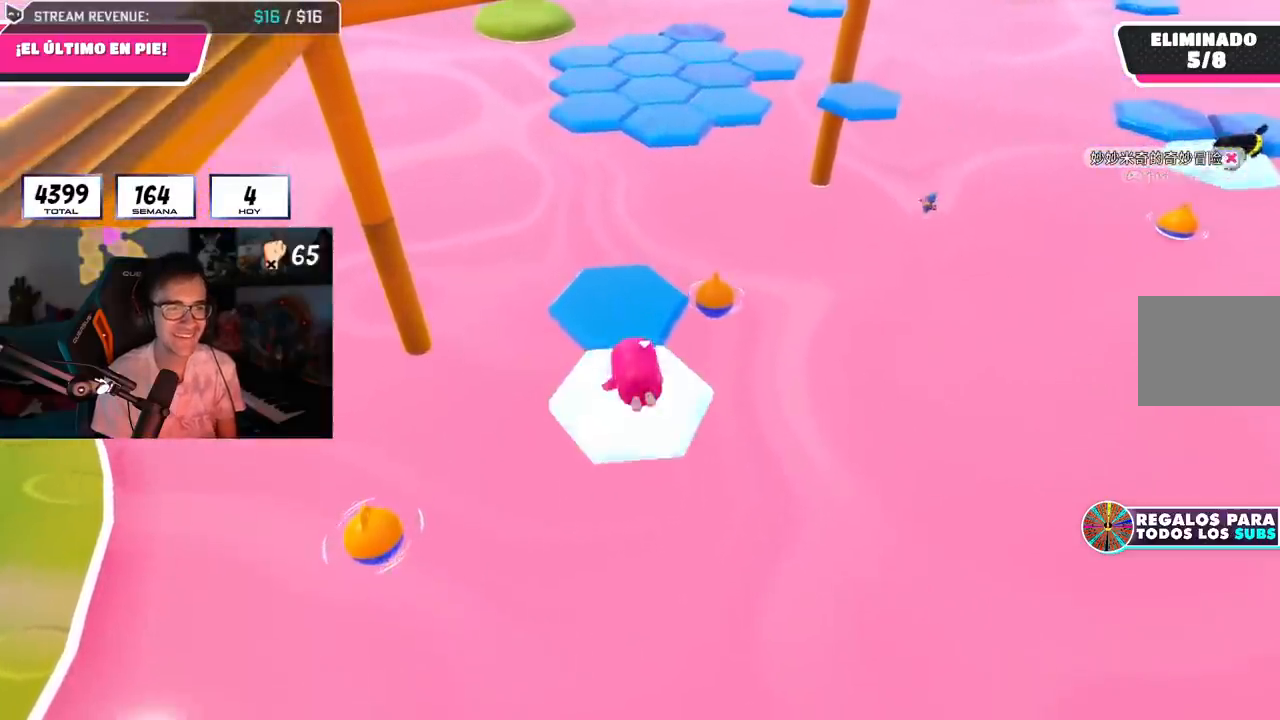
{"buttons": ["CROSS"], "left_stick": "right", "right_stick": "center", "events": [[50, "right_stick", "center"], [400, "CROSS", "down"], [450, "left_stick", "right"]]}
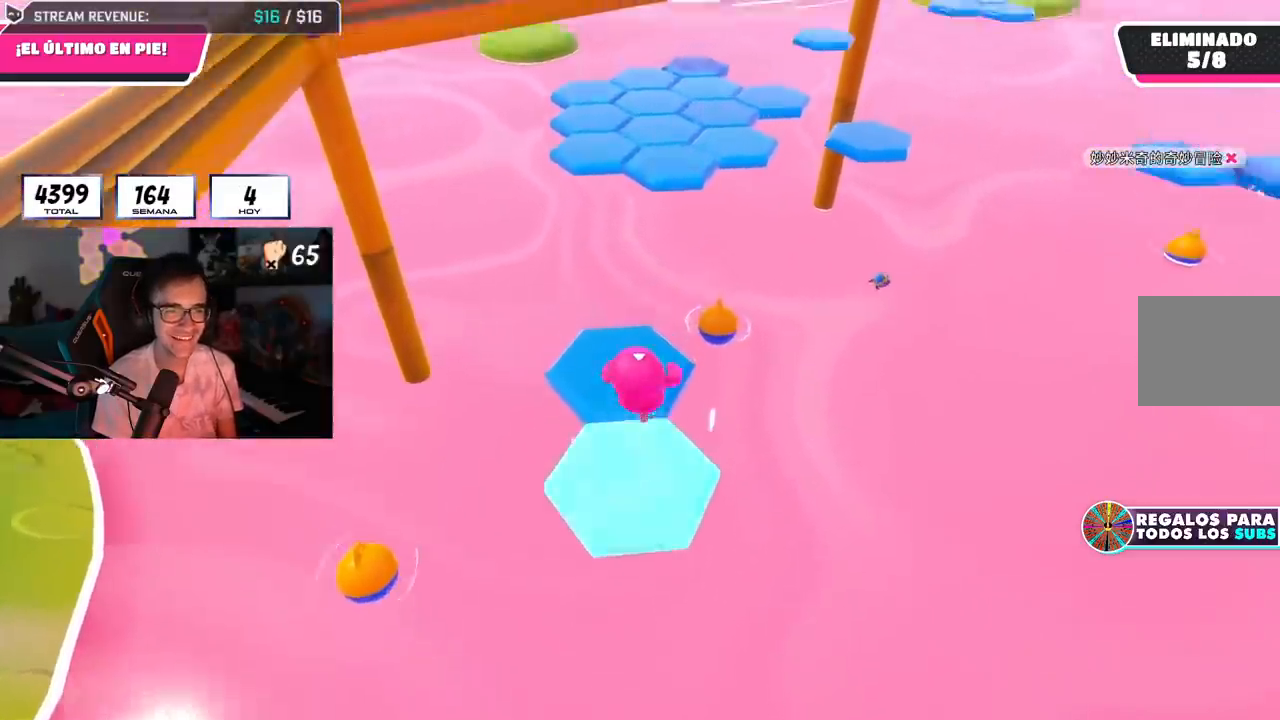
{"buttons": [], "left_stick": "up", "right_stick": "down", "events": [[17, "CROSS", "up"], [67, "left_stick", "left"], [150, "left_stick", "up"], [501, "right_stick", "down"]]}
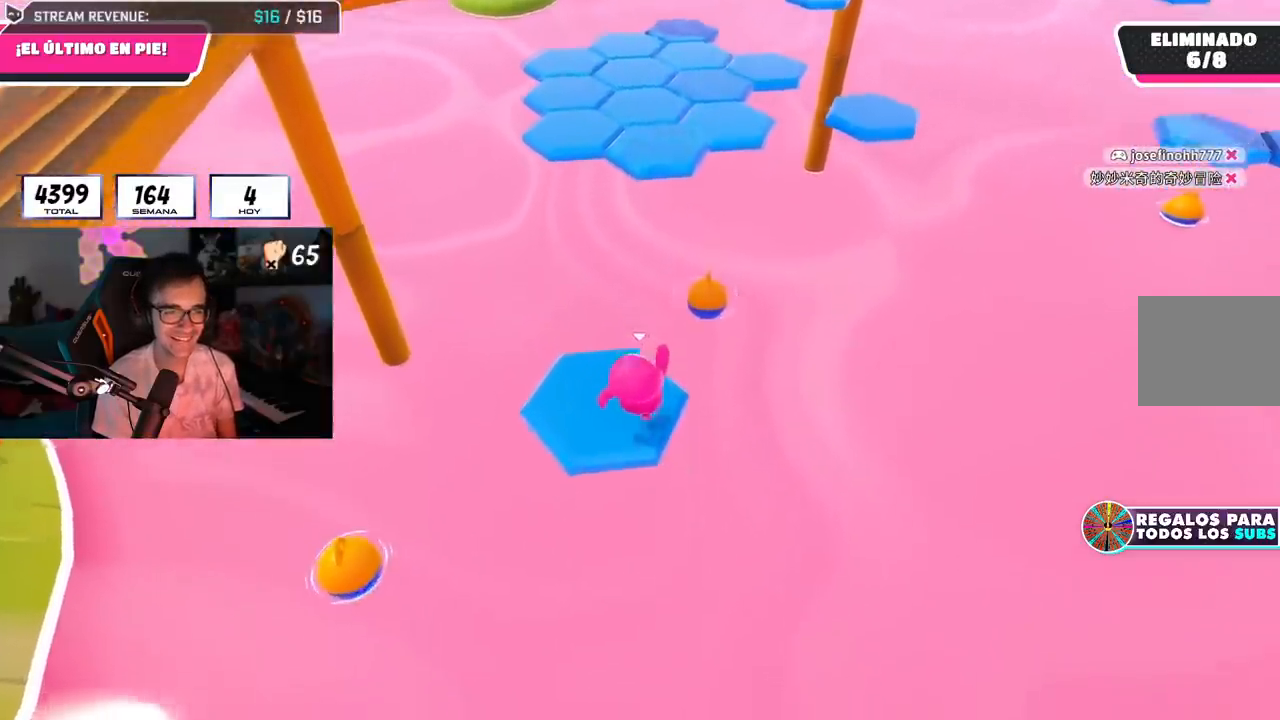
{"buttons": ["CROSS"], "left_stick": "up", "right_stick": "center", "events": [[66, "right_stick", "center"], [434, "CROSS", "down"]]}
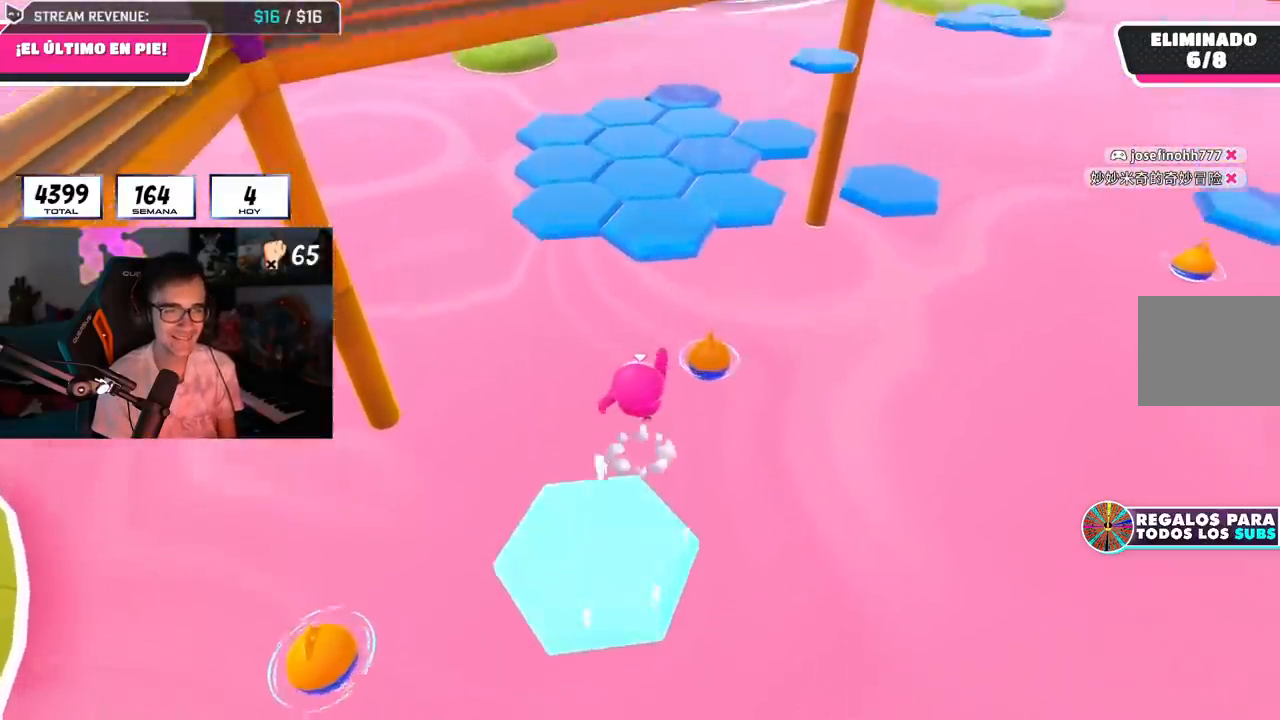
{"buttons": ["SQUARE"], "left_stick": "up", "right_stick": "center", "events": [[250, "CROSS", "up"], [417, "SQUARE", "down"]]}
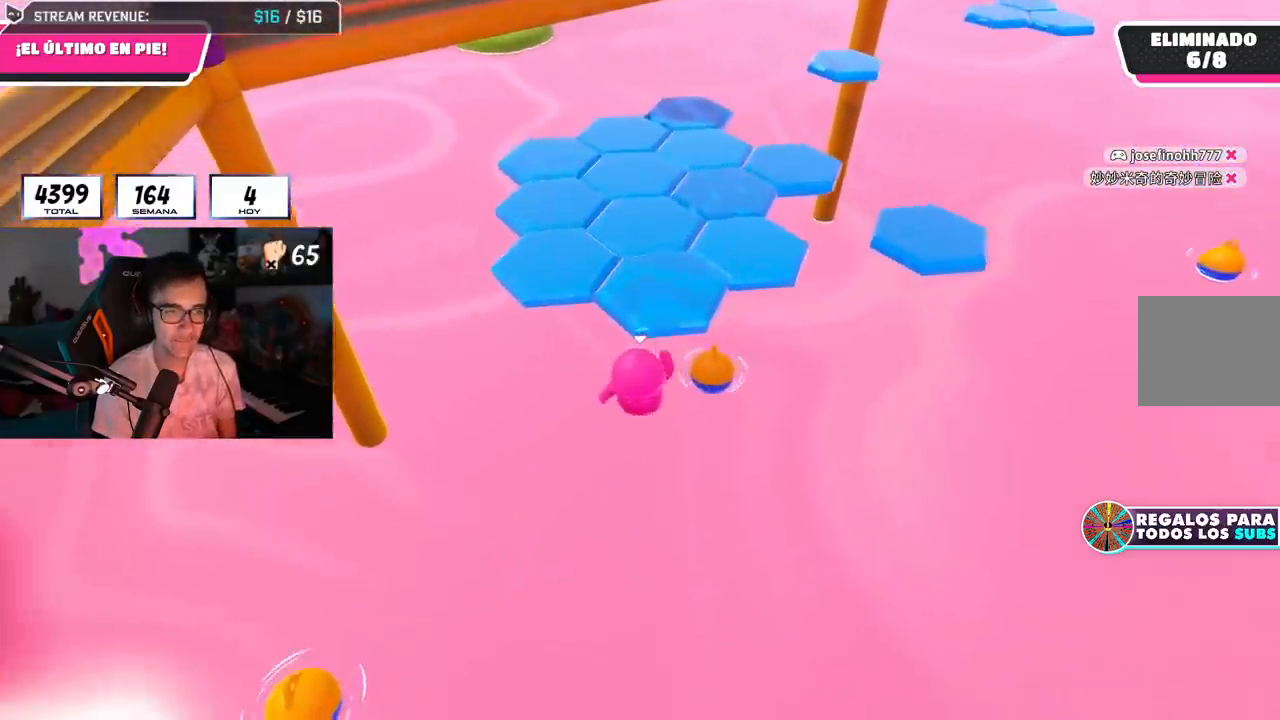
{"buttons": [], "left_stick": "up", "right_stick": "right", "events": [[133, "SQUARE", "up"], [383, "right_stick", "right"]]}
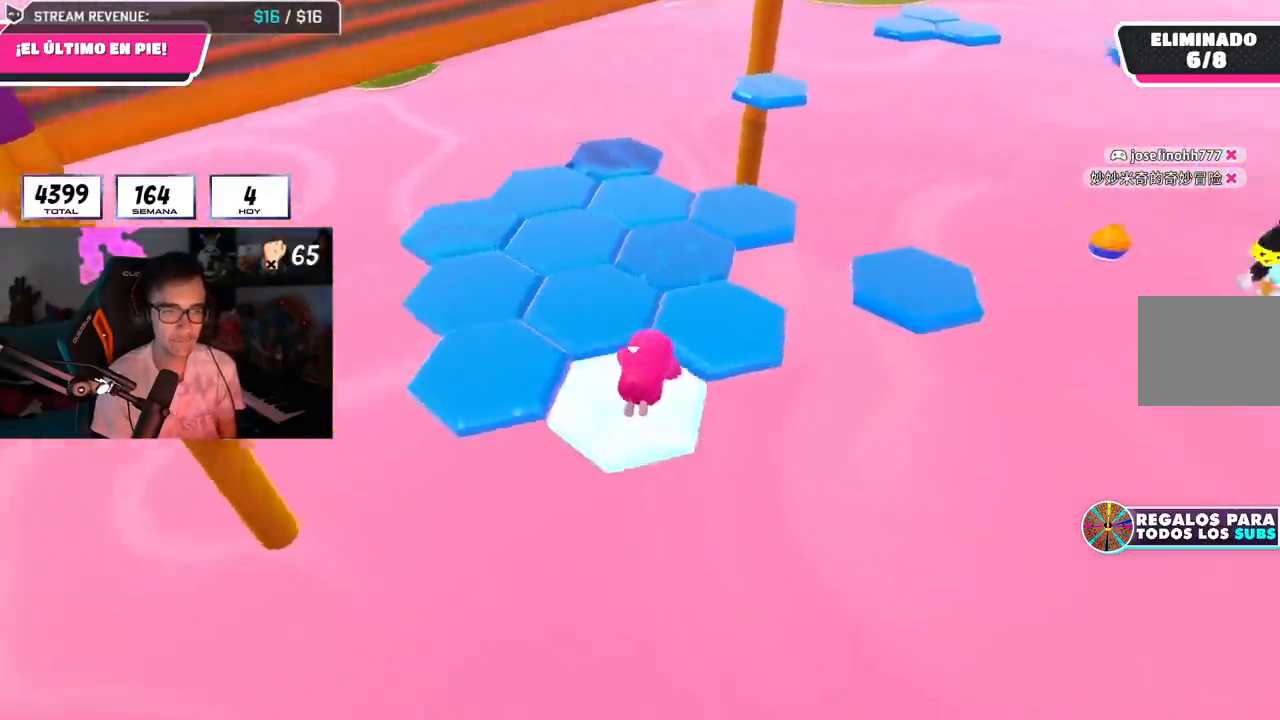
{"buttons": [], "left_stick": "up-left", "right_stick": "center", "events": [[167, "right_stick", "center"], [301, "CROSS", "down"], [401, "left_stick", "up-left"], [417, "CROSS", "up"]]}
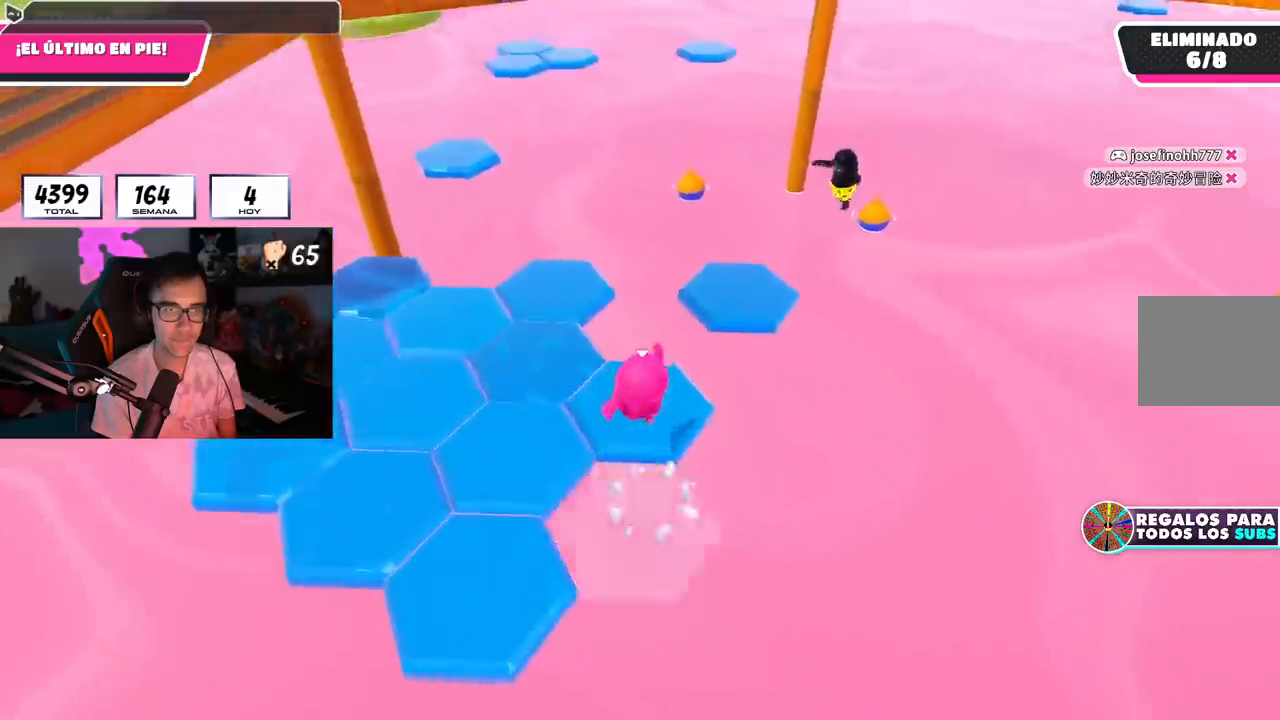
{"buttons": [], "left_stick": "up-left", "right_stick": "down-left", "events": [[16, "right_stick", "down-left"]]}
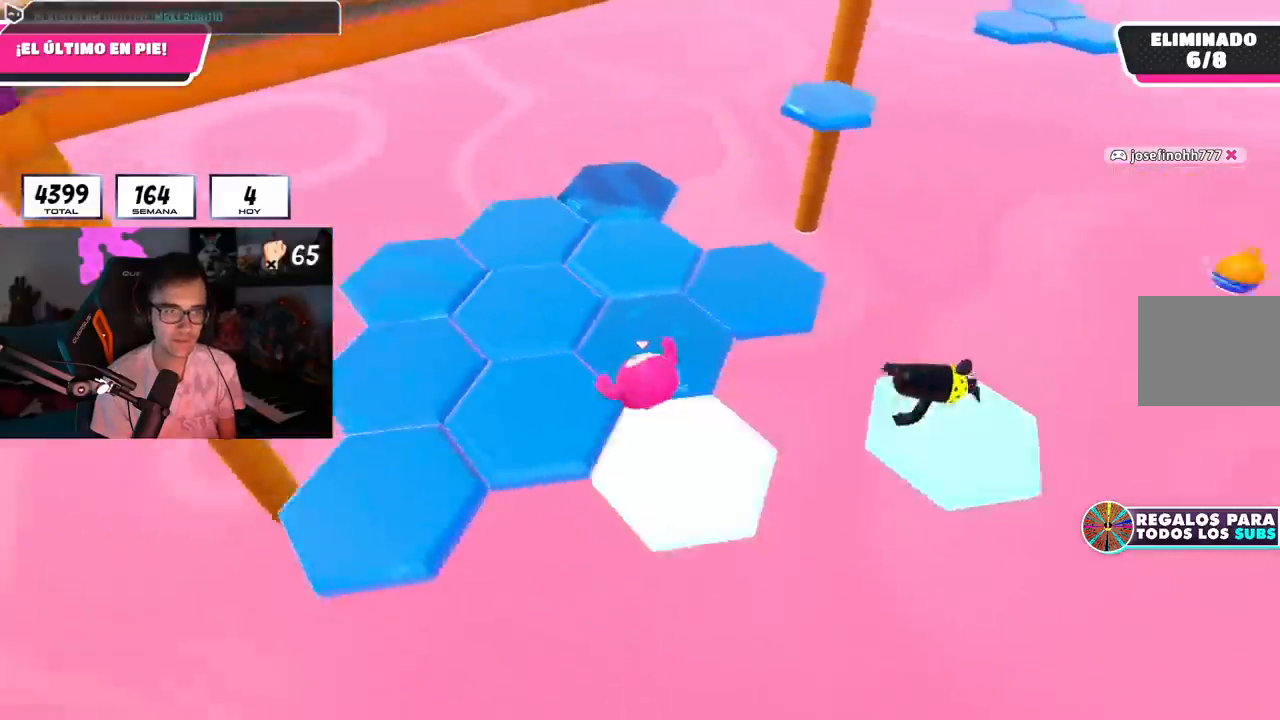
{"buttons": [], "left_stick": "up", "right_stick": "down-left", "events": [[67, "left_stick", "up"], [84, "right_stick", "down-right"], [217, "right_stick", "down"], [334, "left_stick", "up-left"], [417, "right_stick", "down-left"], [467, "left_stick", "up"]]}
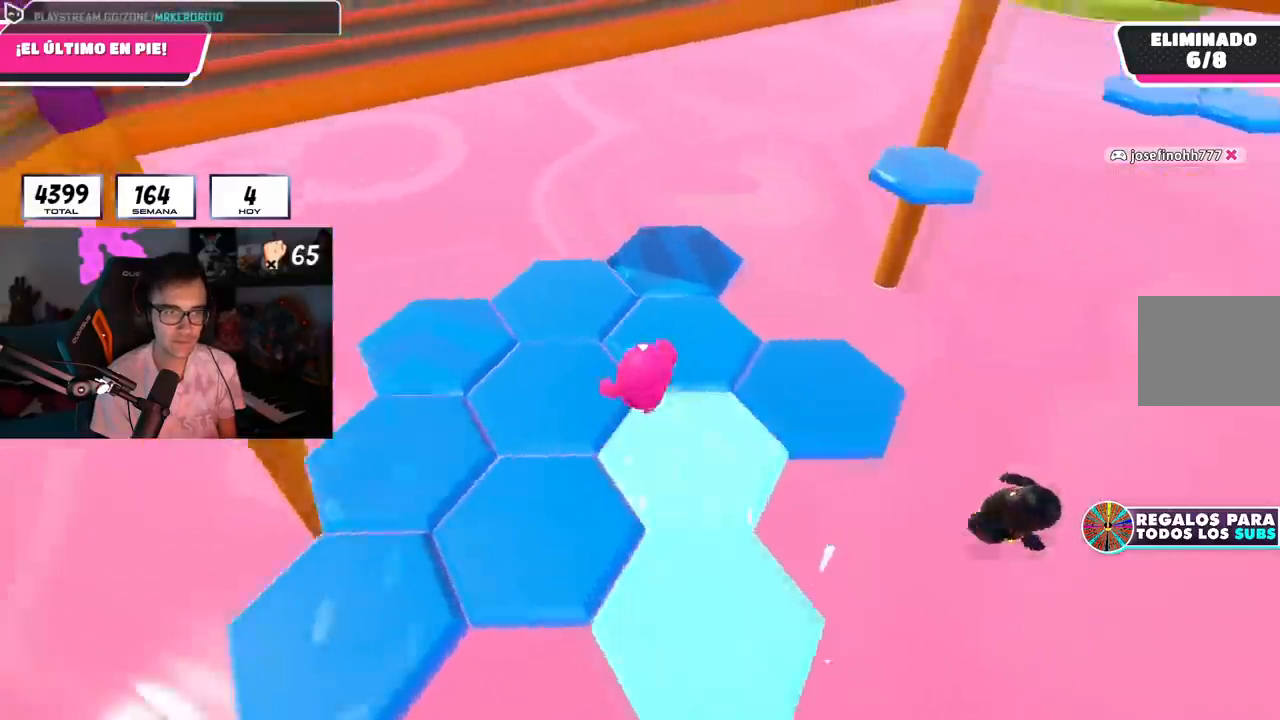
{"buttons": [], "left_stick": "left", "right_stick": "left", "events": [[100, "right_stick", "center"], [250, "right_stick", "left"], [283, "left_stick", "up-left"], [383, "left_stick", "left"]]}
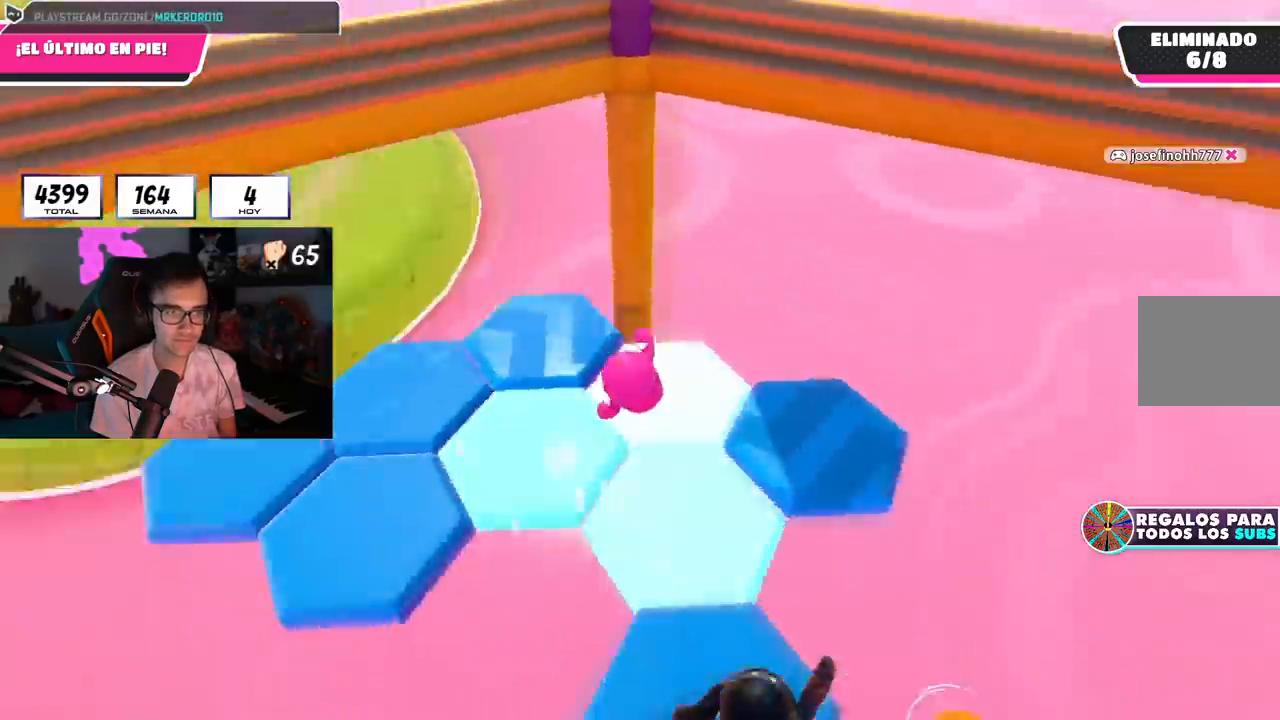
{"buttons": [], "left_stick": "left", "right_stick": "left", "events": [[50, "CROSS", "down"], [67, "right_stick", "center"], [167, "left_stick", "up"], [200, "CROSS", "up"], [217, "right_stick", "down-left"], [284, "right_stick", "left"], [334, "left_stick", "down-right"], [451, "left_stick", "left"]]}
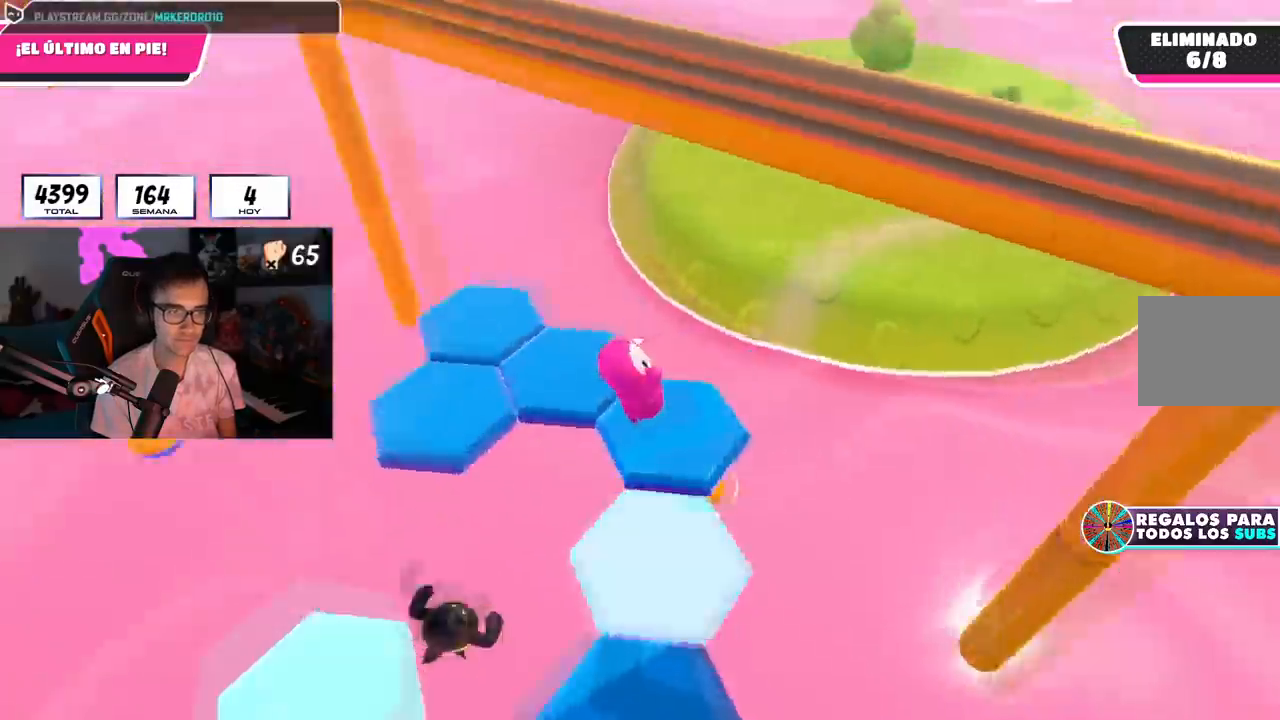
{"buttons": [], "left_stick": "up", "right_stick": "center", "events": [[33, "left_stick", "up"], [66, "right_stick", "center"], [200, "left_stick", "center"], [250, "right_stick", "left"], [333, "left_stick", "up"], [367, "right_stick", "center"]]}
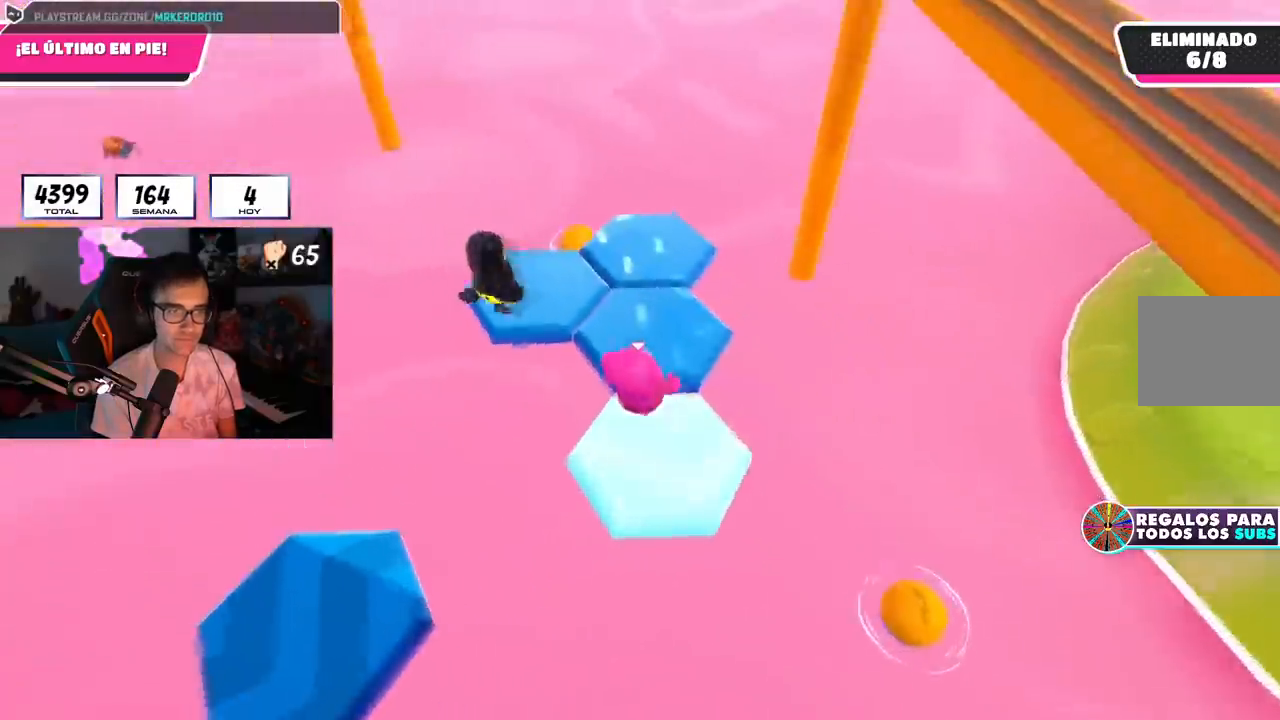
{"buttons": [], "left_stick": "left", "right_stick": "left", "events": [[67, "CROSS", "down"], [150, "CROSS", "up"], [167, "left_stick", "right"], [217, "right_stick", "left"], [267, "left_stick", "down-left"], [451, "left_stick", "left"]]}
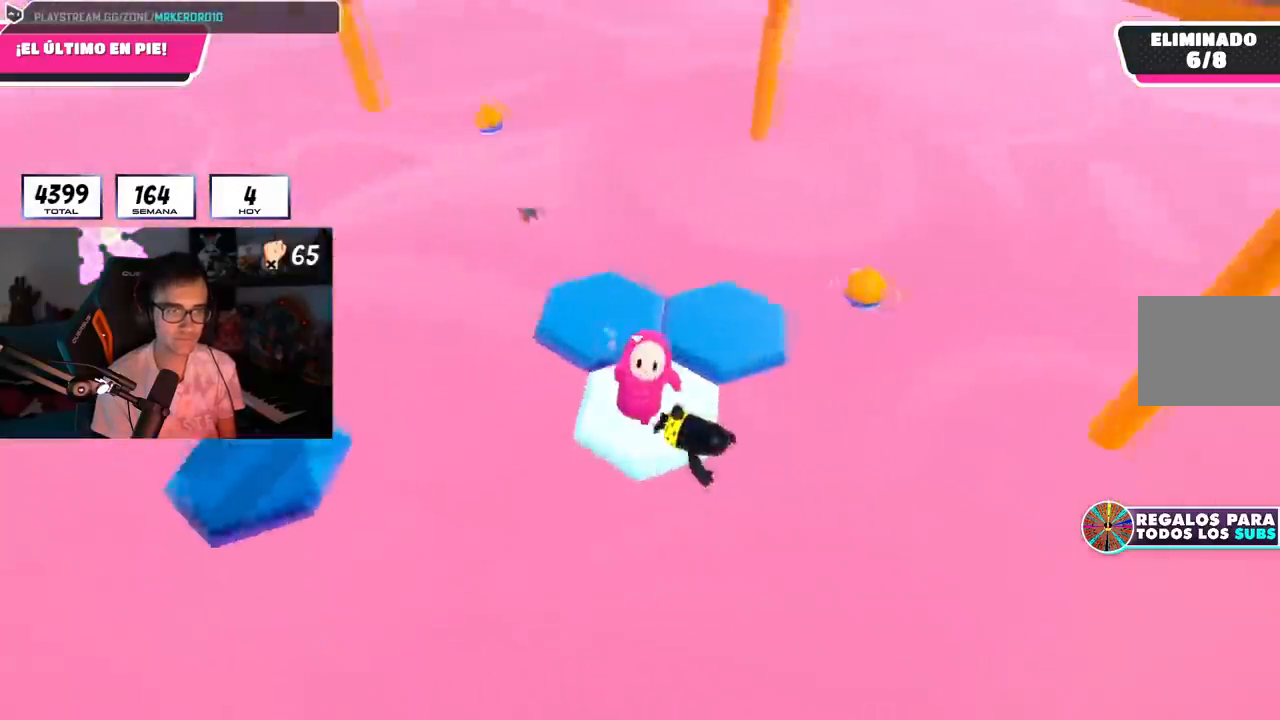
{"buttons": [], "left_stick": "up", "right_stick": "center", "events": [[50, "left_stick", "up"], [50, "right_stick", "center"], [267, "CROSS", "down"], [450, "CROSS", "up"]]}
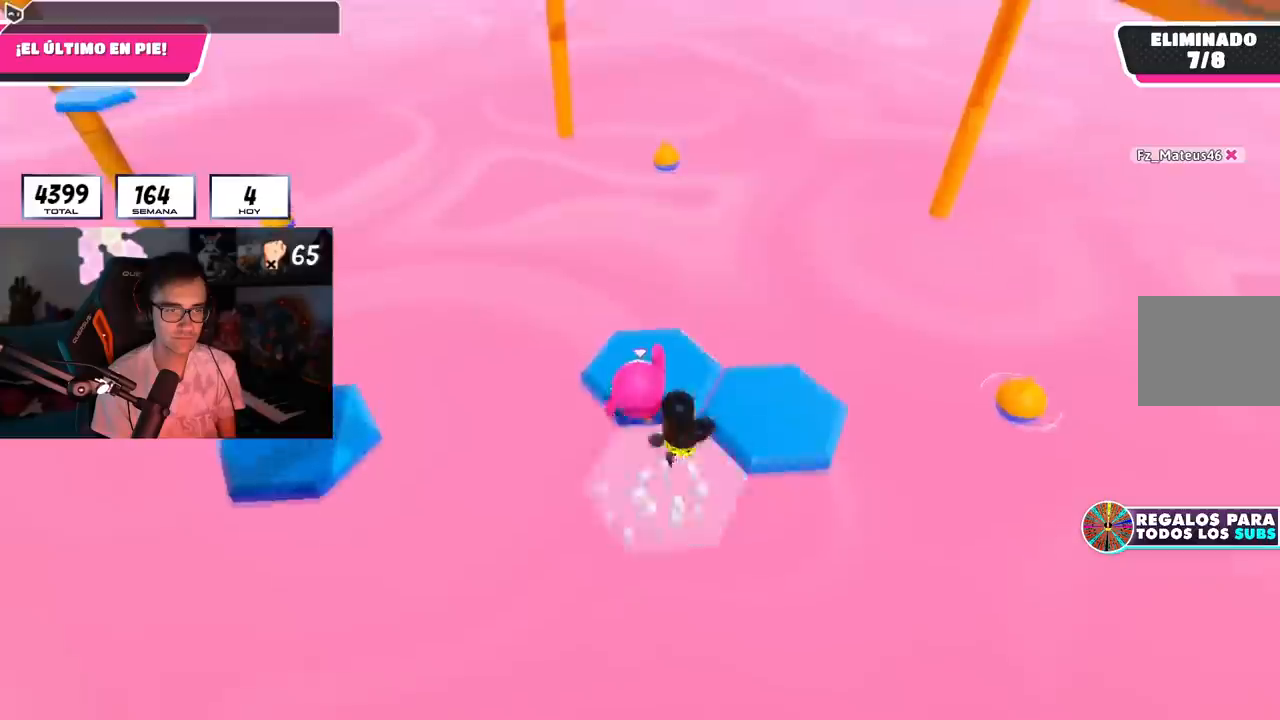
{"buttons": [], "left_stick": "up-left", "right_stick": "left", "events": [[100, "right_stick", "left"], [250, "left_stick", "up-left"]]}
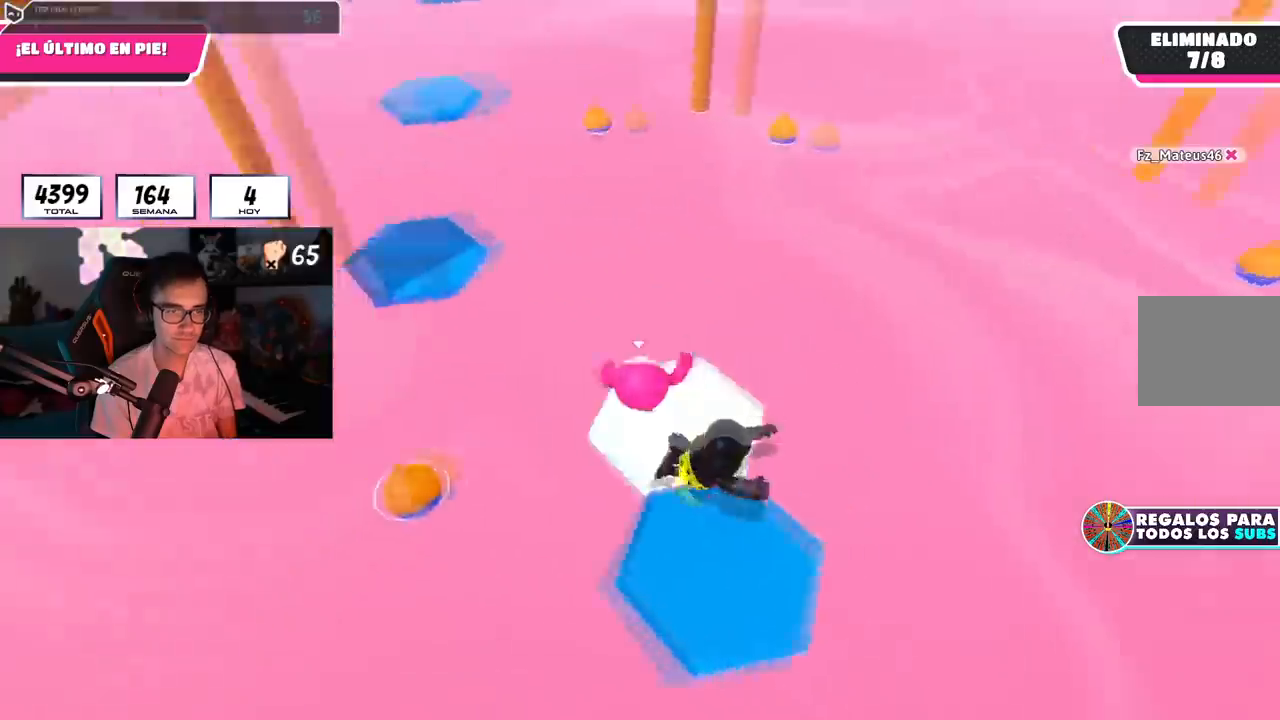
{"buttons": ["SQUARE"], "left_stick": "up", "right_stick": "center", "events": [[83, "right_stick", "center"], [183, "CROSS", "down"], [317, "CROSS", "up"], [383, "left_stick", "up"], [484, "SQUARE", "down"]]}
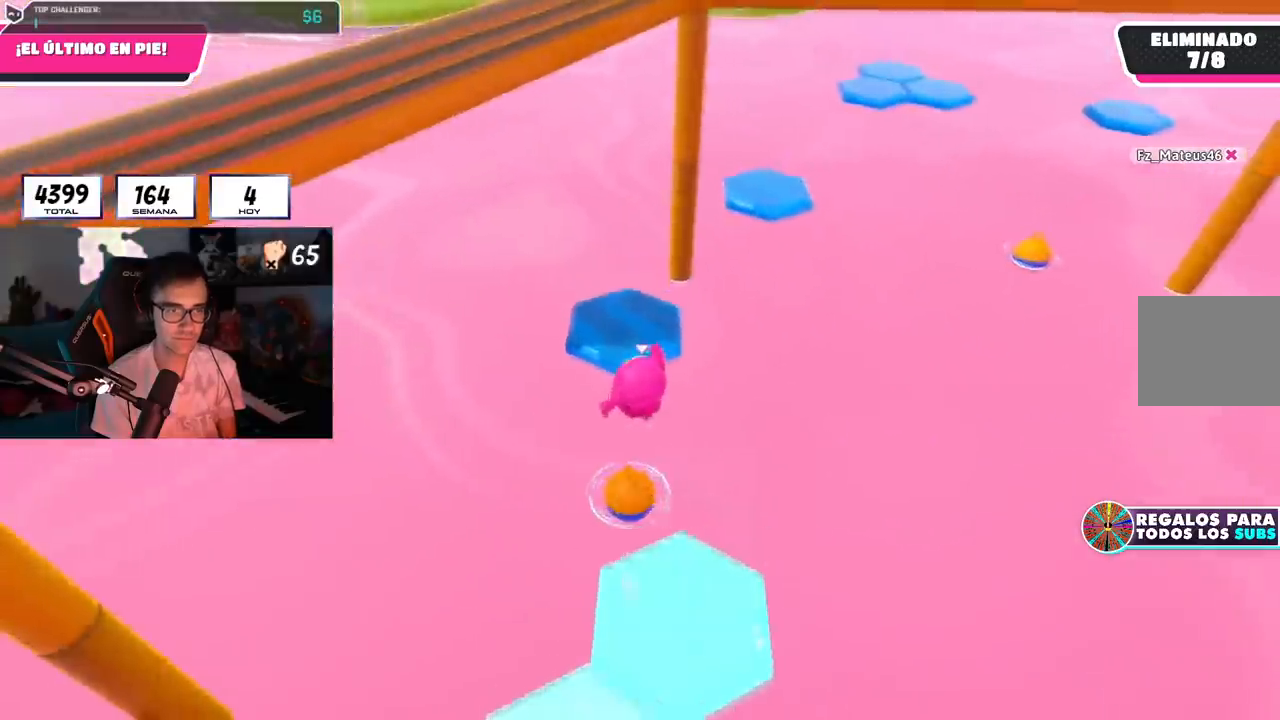
{"buttons": [], "left_stick": "up", "right_stick": "center", "events": [[117, "left_stick", "up-right"], [150, "SQUARE", "up"], [351, "left_stick", "up"], [401, "right_stick", "right"], [484, "right_stick", "center"]]}
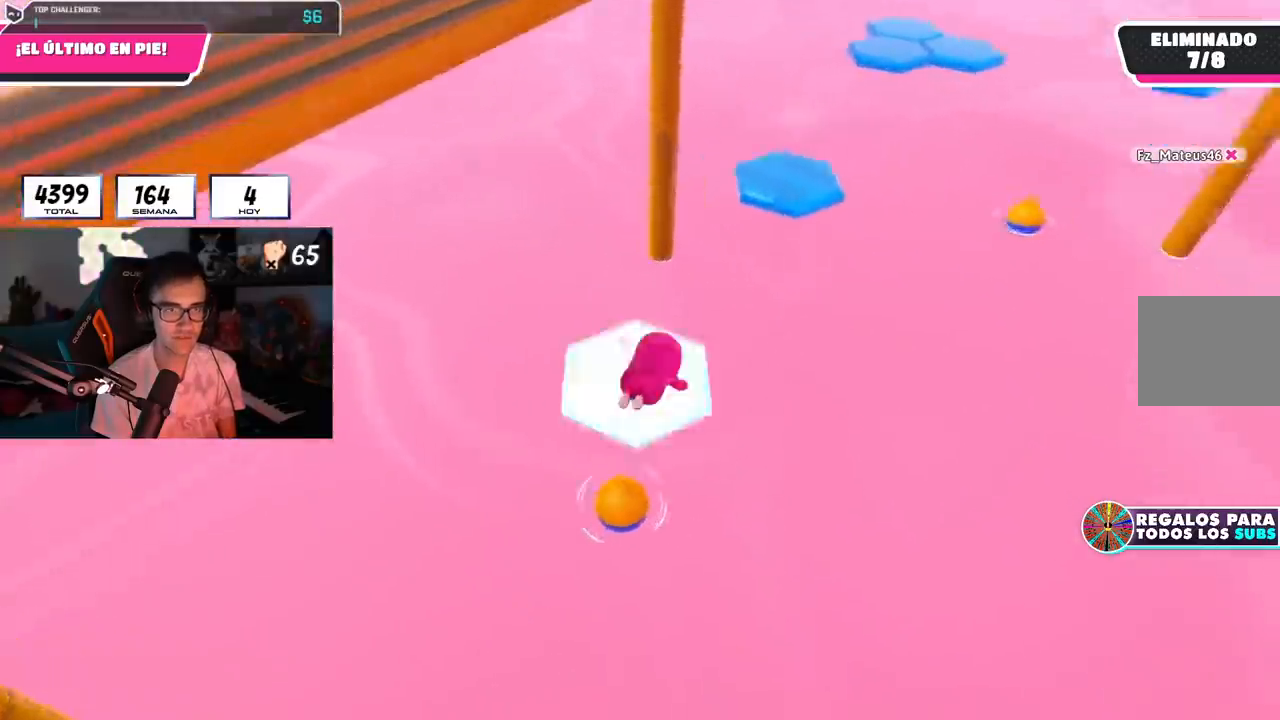
{"buttons": [], "left_stick": "up", "right_stick": "center", "events": [[83, "right_stick", "right"], [284, "right_stick", "center"]]}
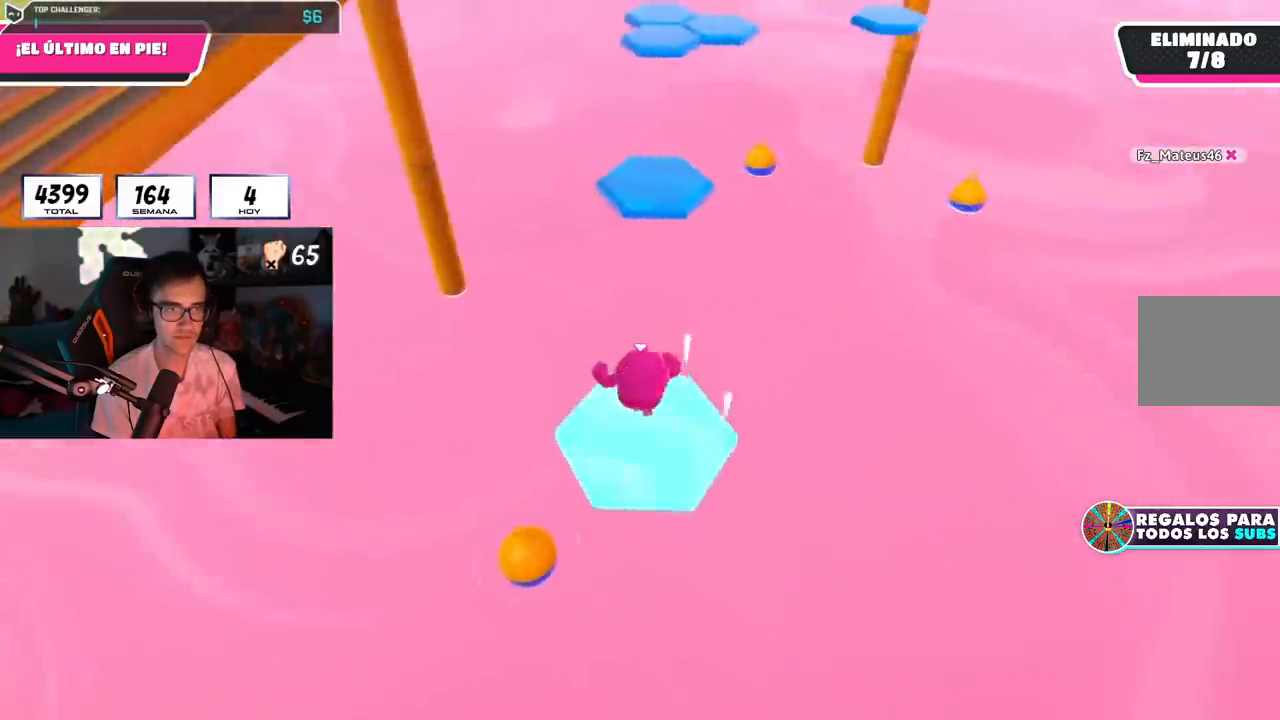
{"buttons": [], "left_stick": "up", "right_stick": "center", "events": [[133, "CROSS", "down"], [417, "CROSS", "up"]]}
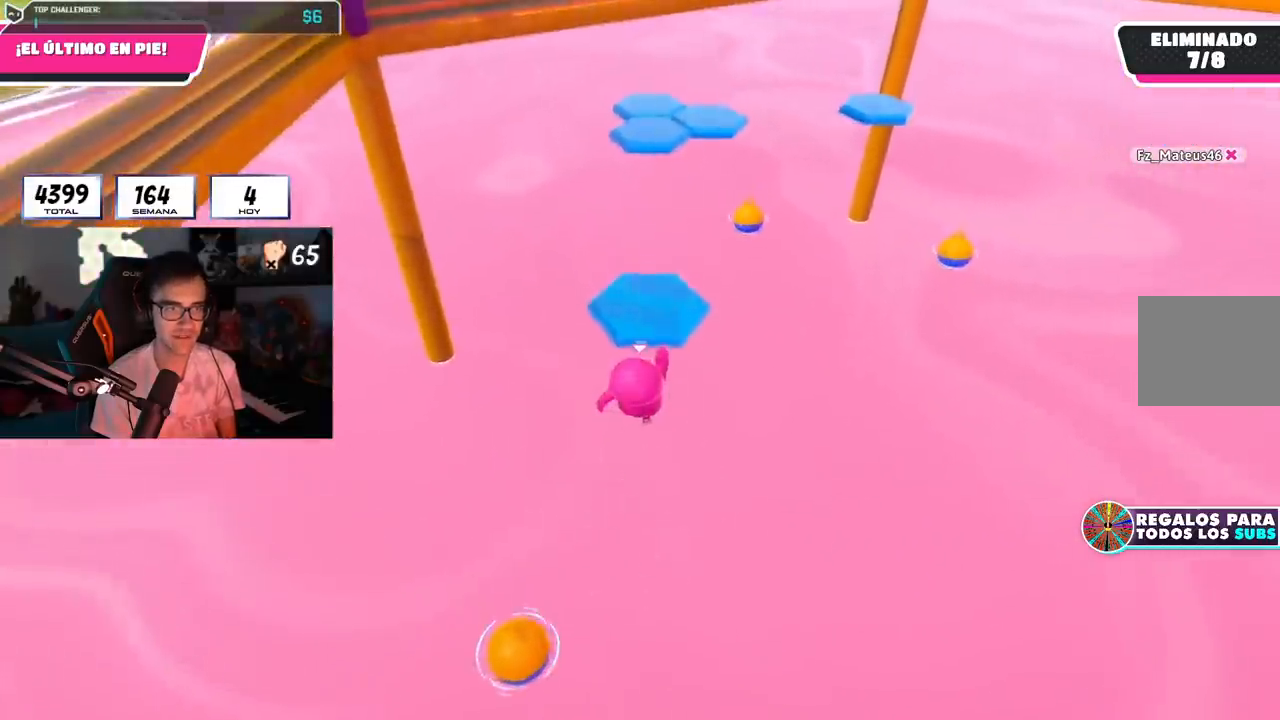
{"buttons": [], "left_stick": "up", "right_stick": "up", "events": [[100, "SQUARE", "down"], [267, "SQUARE", "up"], [484, "right_stick", "up"]]}
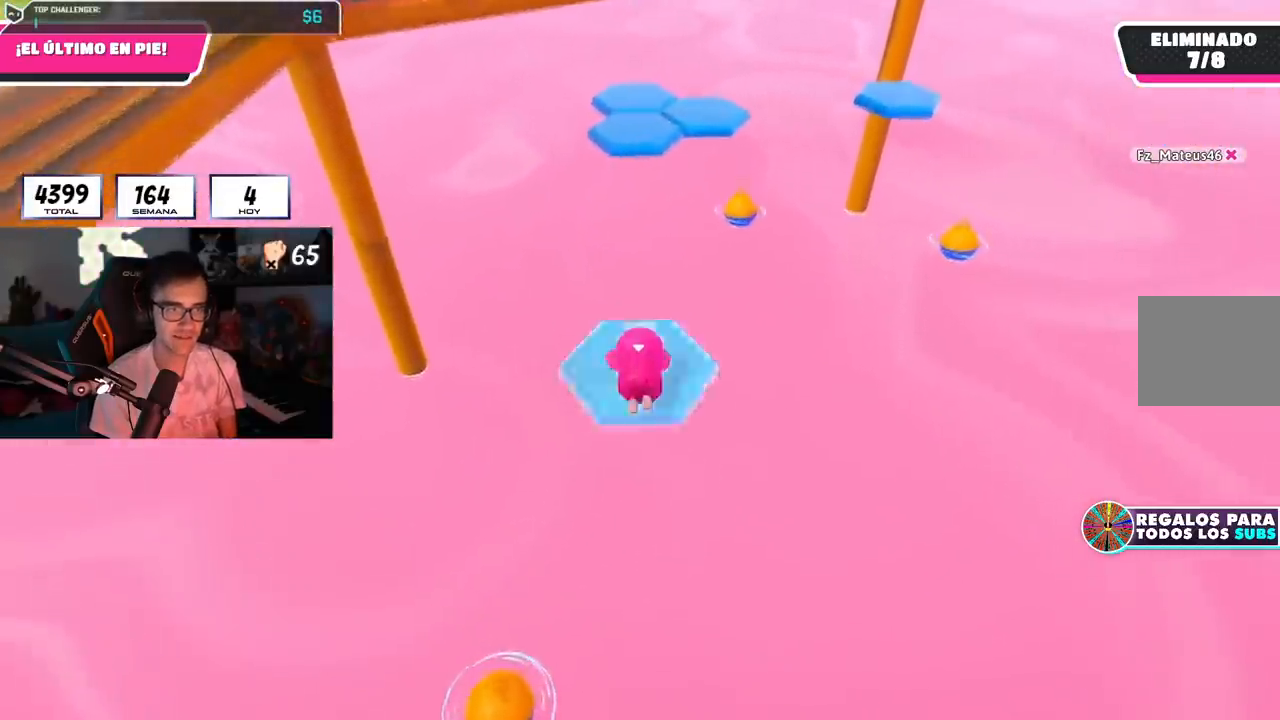
{"buttons": [], "left_stick": "center", "right_stick": "up-right", "events": [[66, "right_stick", "center"], [183, "right_stick", "up"], [317, "right_stick", "up-right"], [383, "left_stick", "center"]]}
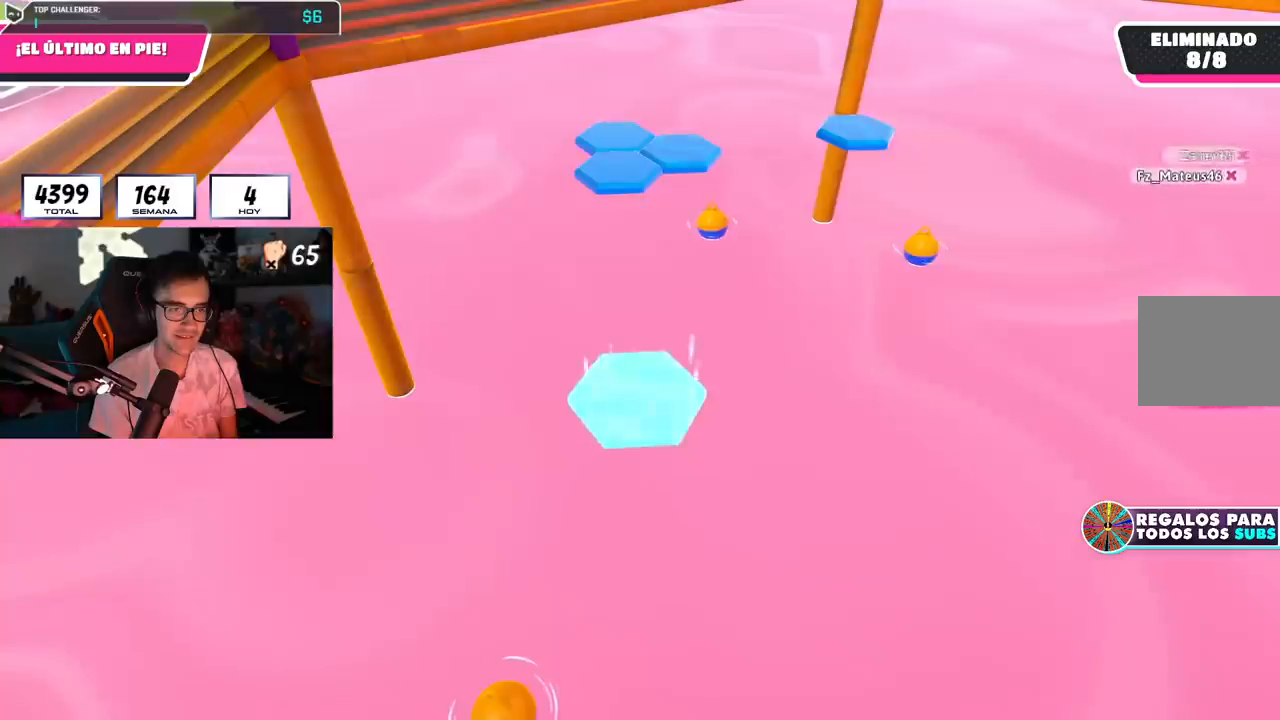
{"buttons": [], "left_stick": "center", "right_stick": "center", "events": [[284, "right_stick", "center"]]}